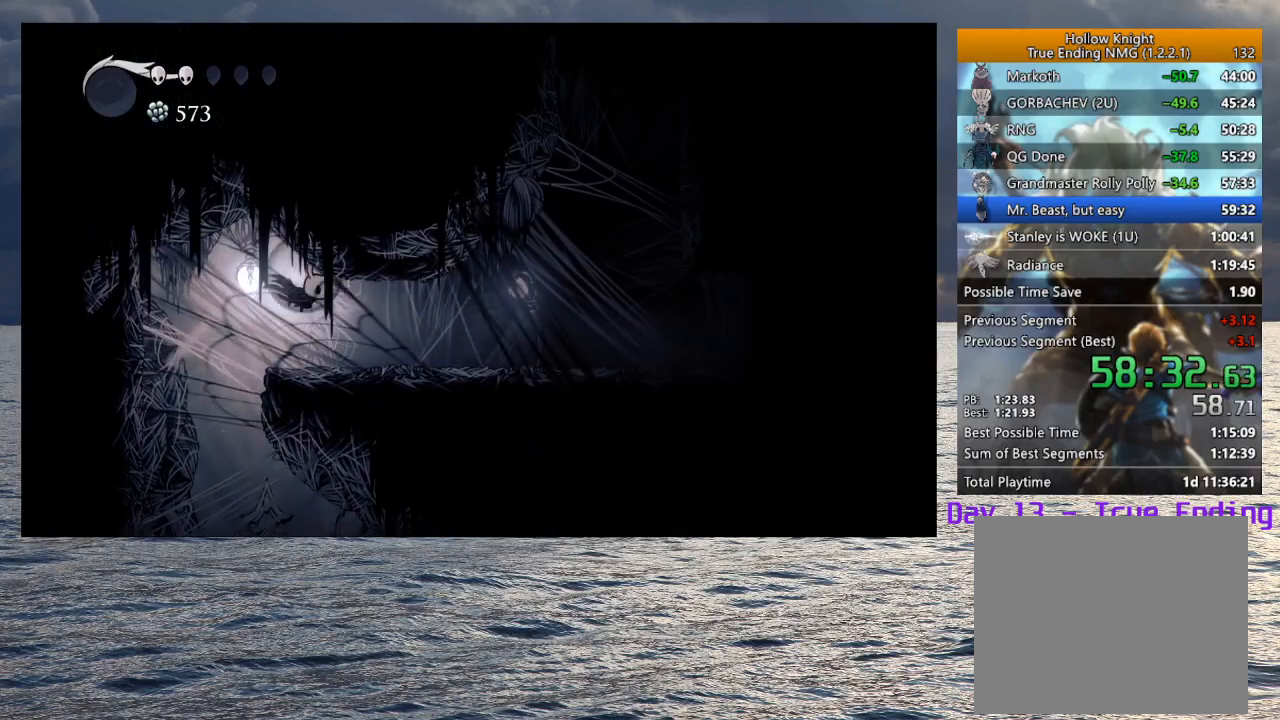
Gameplay with a controller (PlayStation layout); each line is a JSON object with the inputs held at the frame after it. "button_events" lists button changes between this image and that frame as [ms after this image, input, new state], when the widget could be followed in between (sticks are given only as held states).
{"buttons": [], "left_stick": "down-right", "right_stick": "center", "button_events": []}
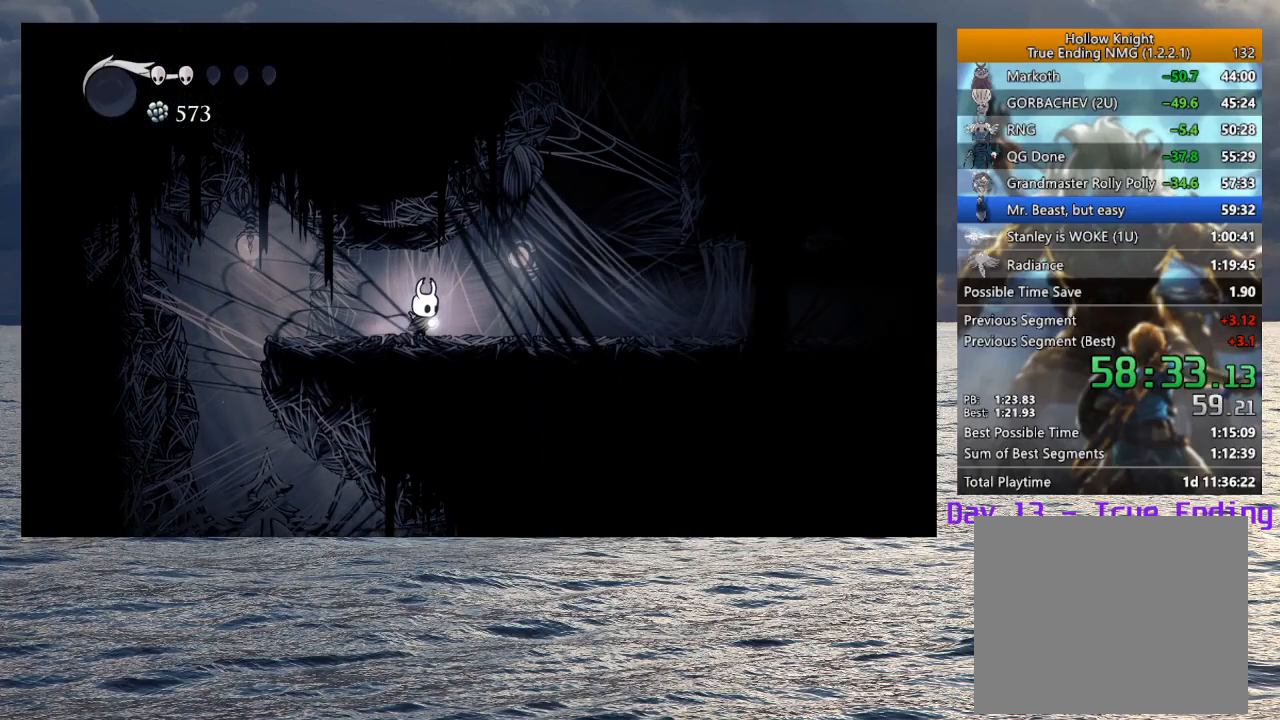
{"buttons": ["CROSS"], "left_stick": "down-right", "right_stick": "center", "button_events": [[183, "CROSS", "down"]]}
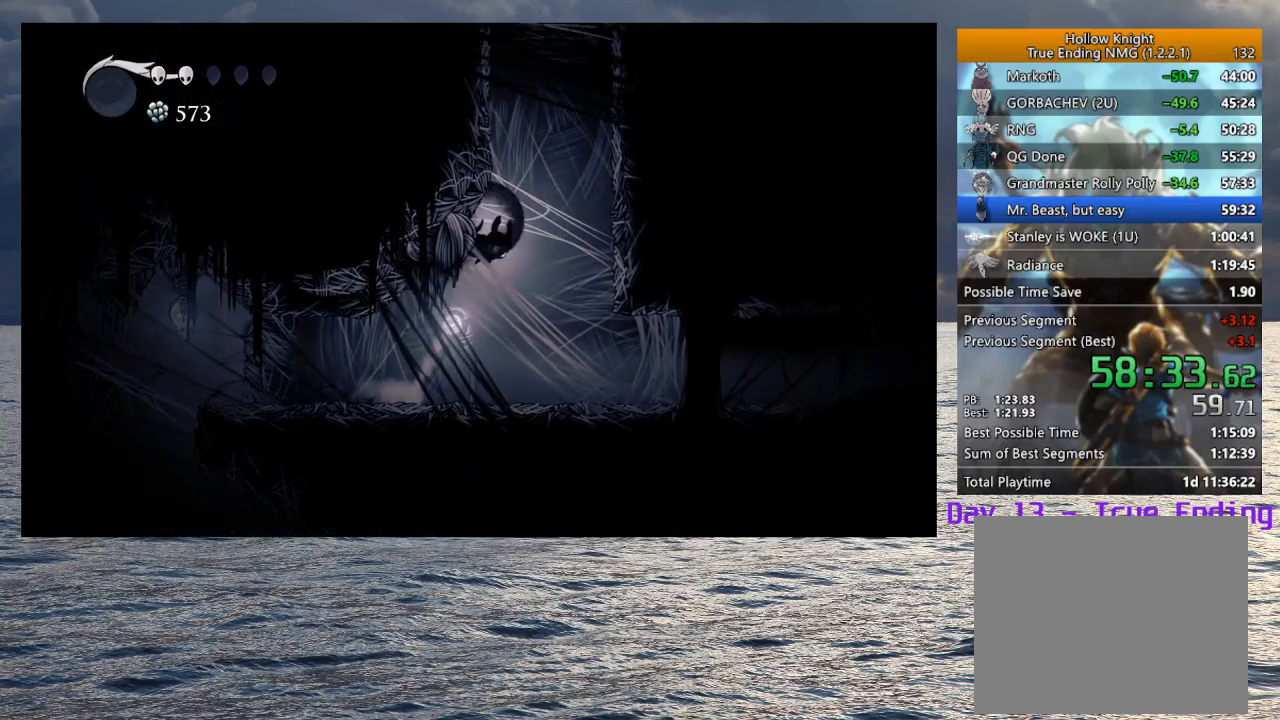
{"buttons": ["CROSS"], "left_stick": "right", "right_stick": "center", "button_events": [[17, "R2", "down"], [183, "R2", "up"], [217, "CROSS", "up"], [300, "CROSS", "down"]]}
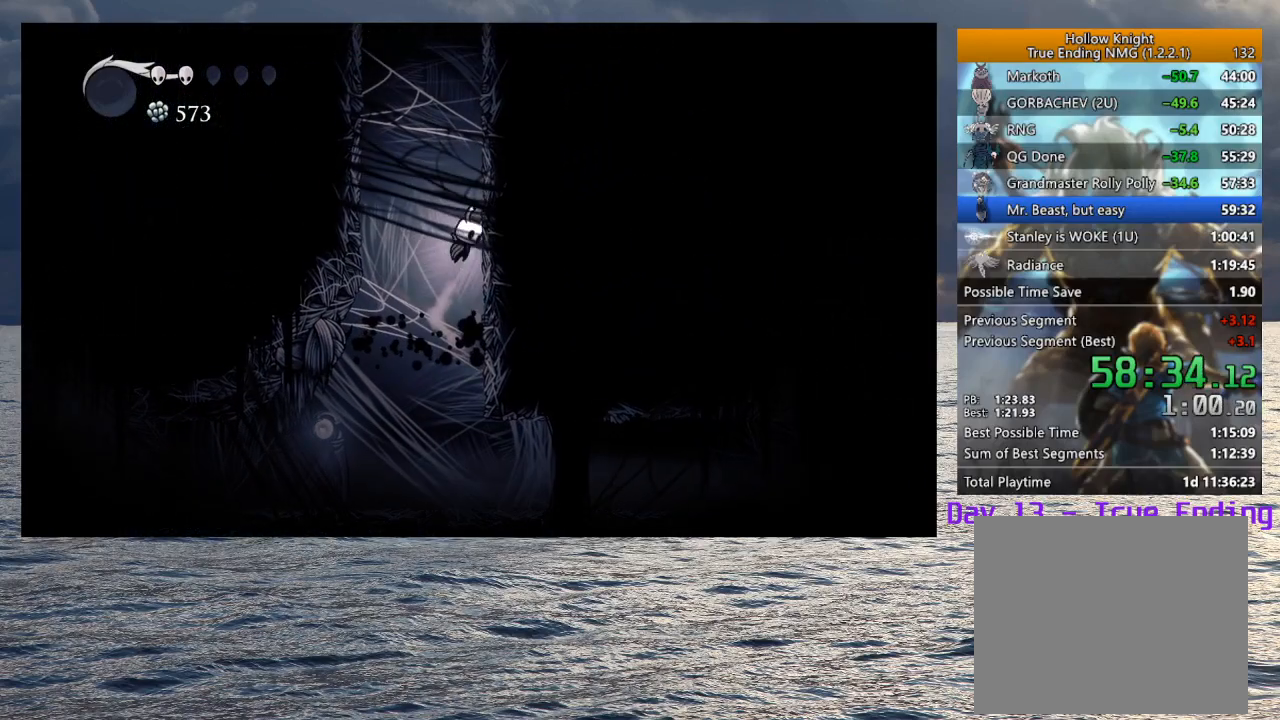
{"buttons": [], "left_stick": "right", "right_stick": "center", "button_events": [[100, "CROSS", "up"], [167, "CROSS", "down"], [483, "CROSS", "up"]]}
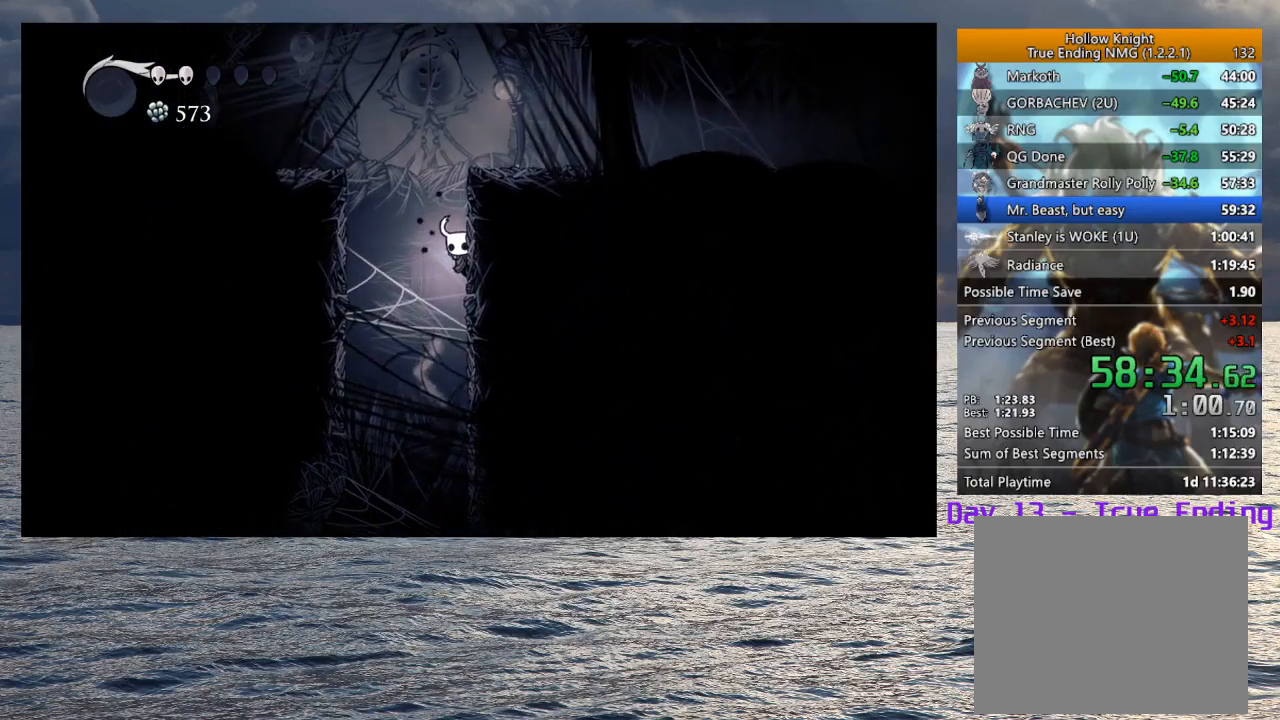
{"buttons": [], "left_stick": "right", "right_stick": "center", "button_events": [[50, "CROSS", "down"], [500, "CROSS", "up"]]}
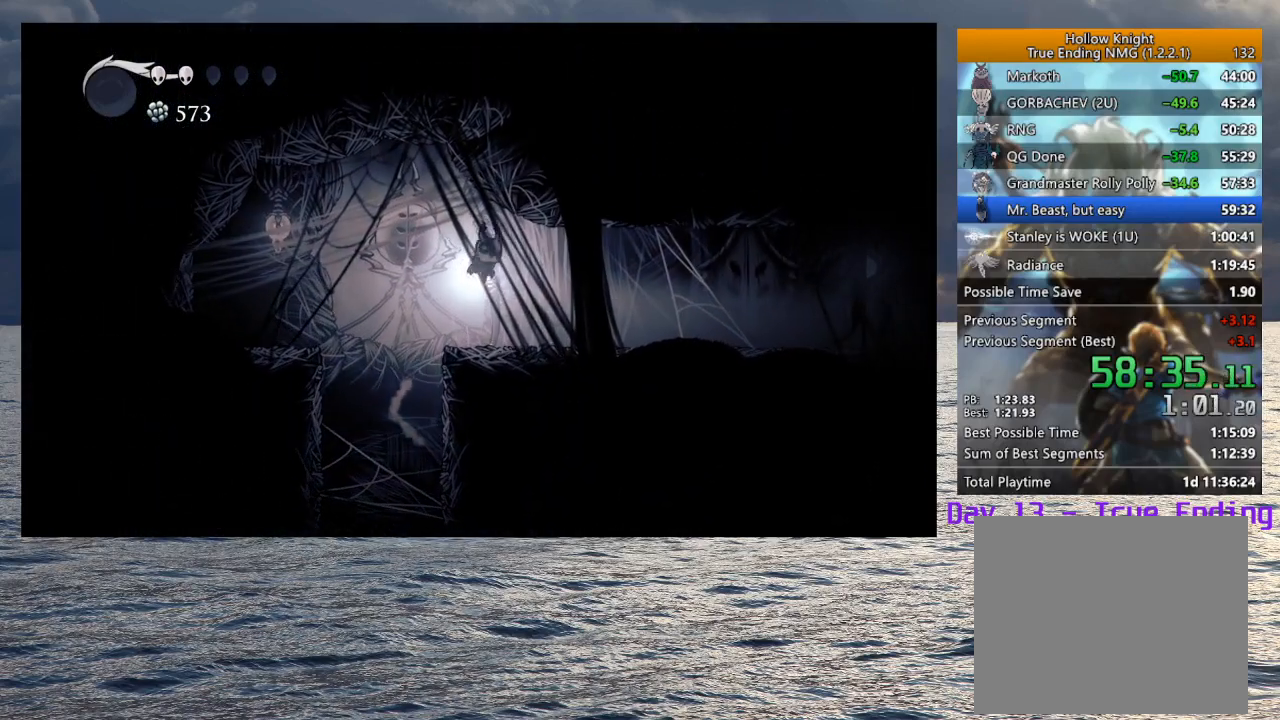
{"buttons": [], "left_stick": "down-right", "right_stick": "center", "button_events": []}
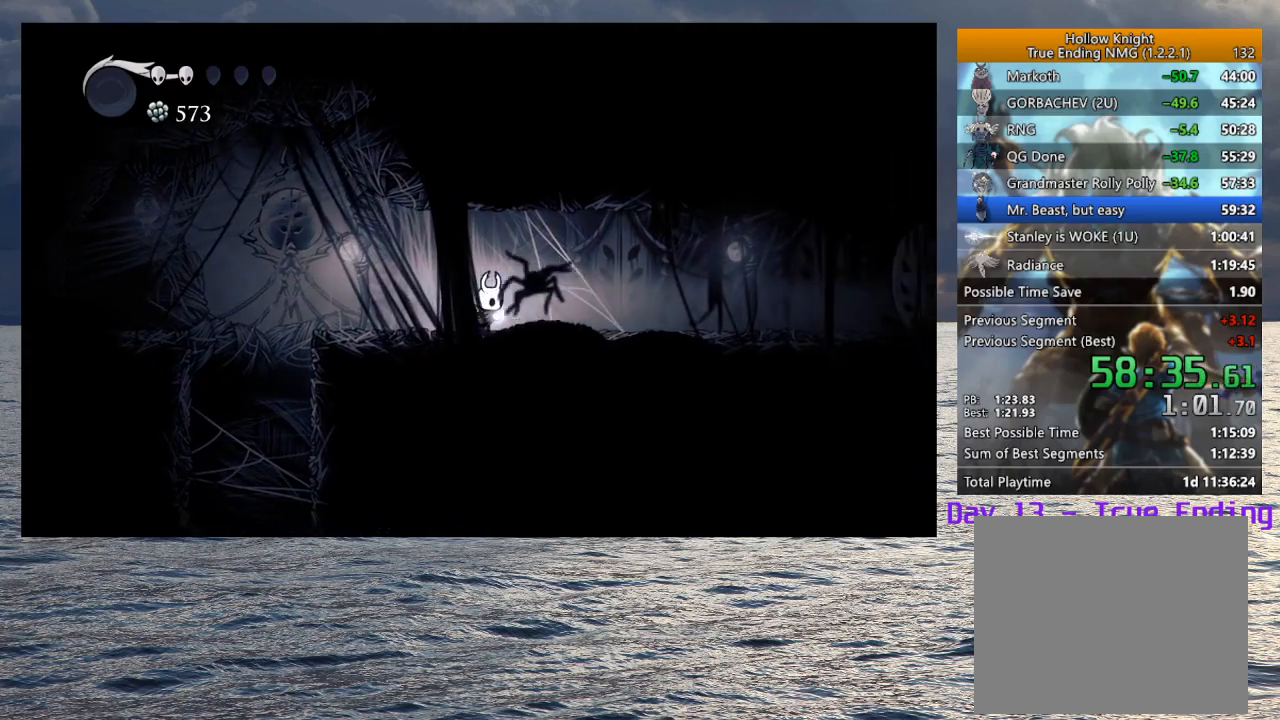
{"buttons": [], "left_stick": "down-right", "right_stick": "center", "button_events": []}
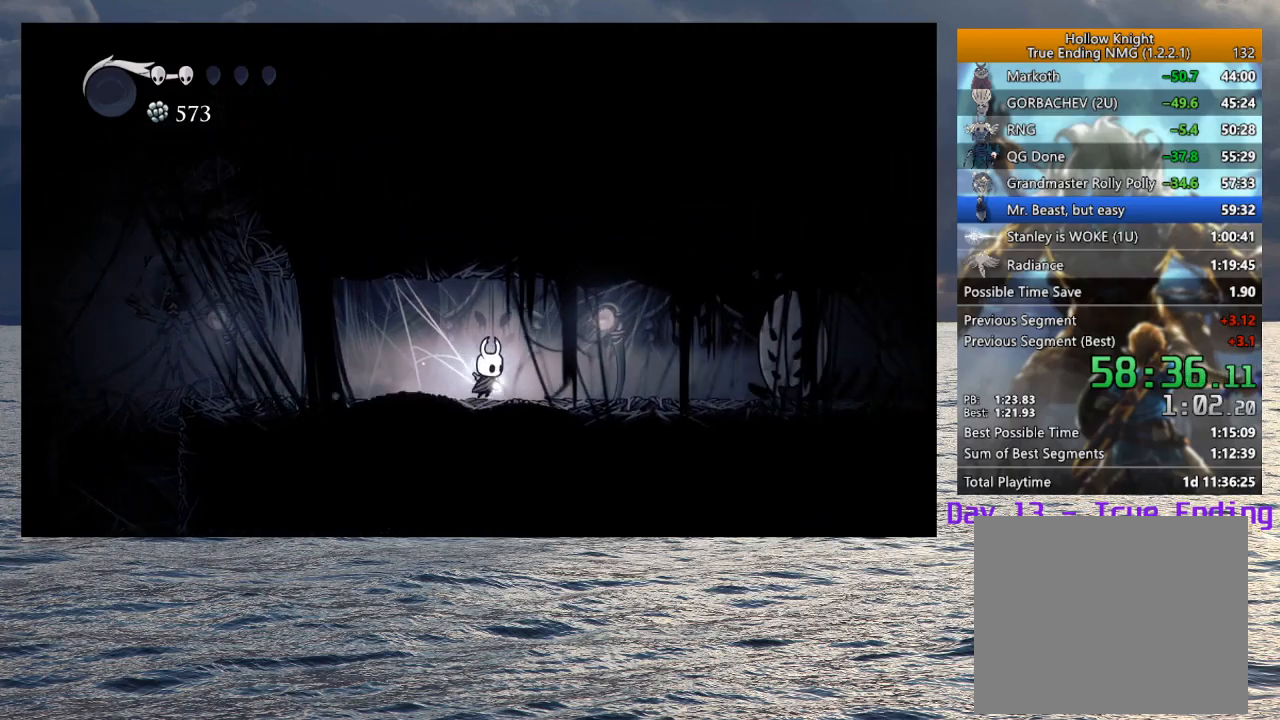
{"buttons": [], "left_stick": "down-right", "right_stick": "center", "button_events": []}
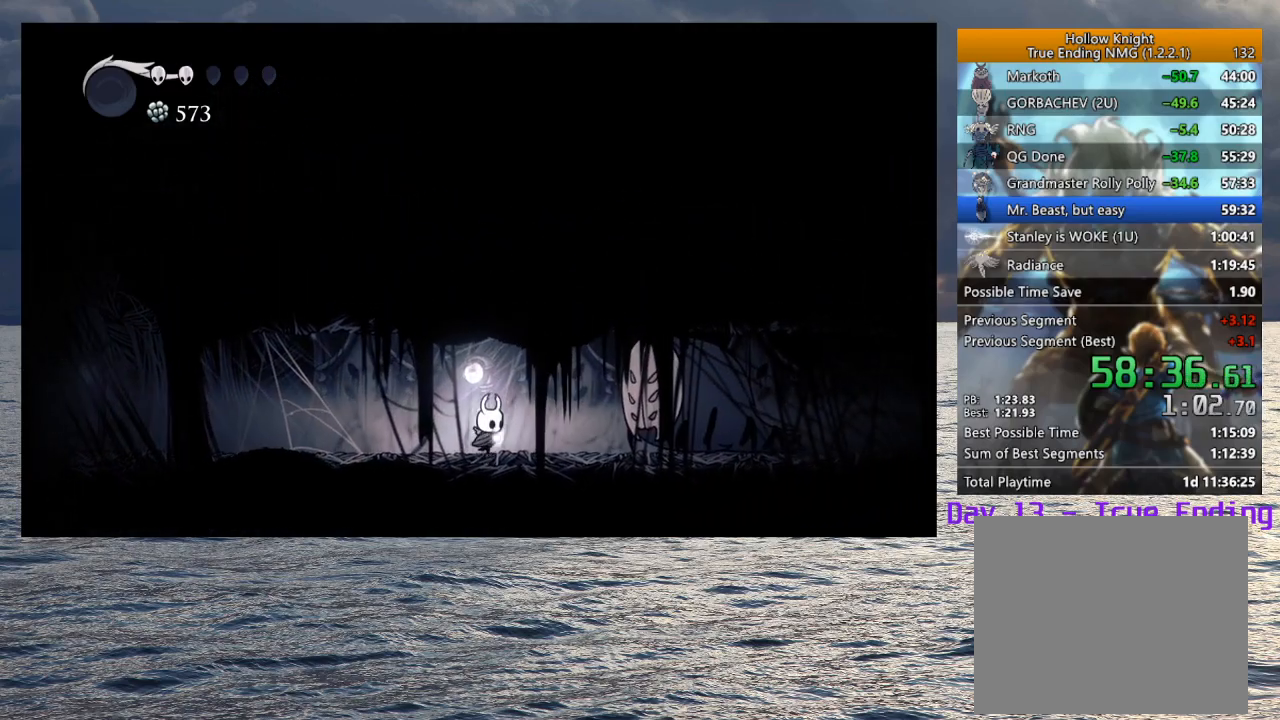
{"buttons": ["R2"], "left_stick": "down-right", "right_stick": "center", "button_events": [[467, "R2", "down"]]}
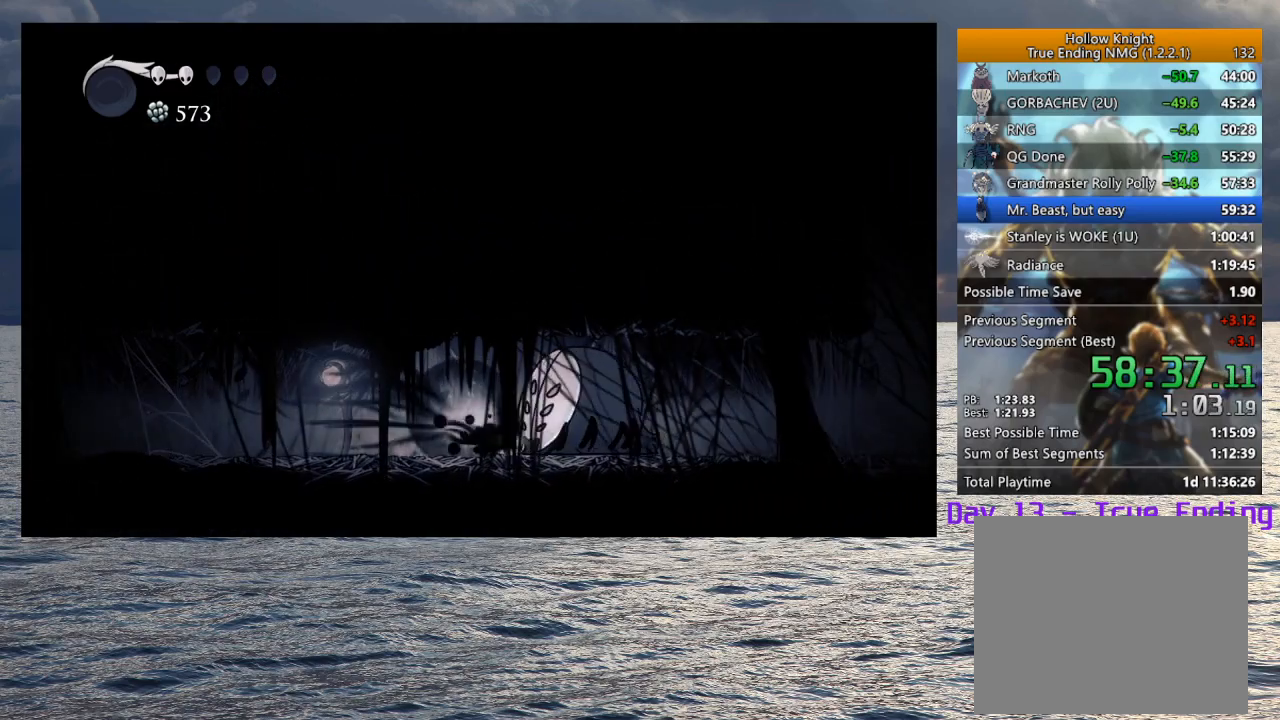
{"buttons": [], "left_stick": "down-right", "right_stick": "center", "button_events": [[133, "R2", "up"]]}
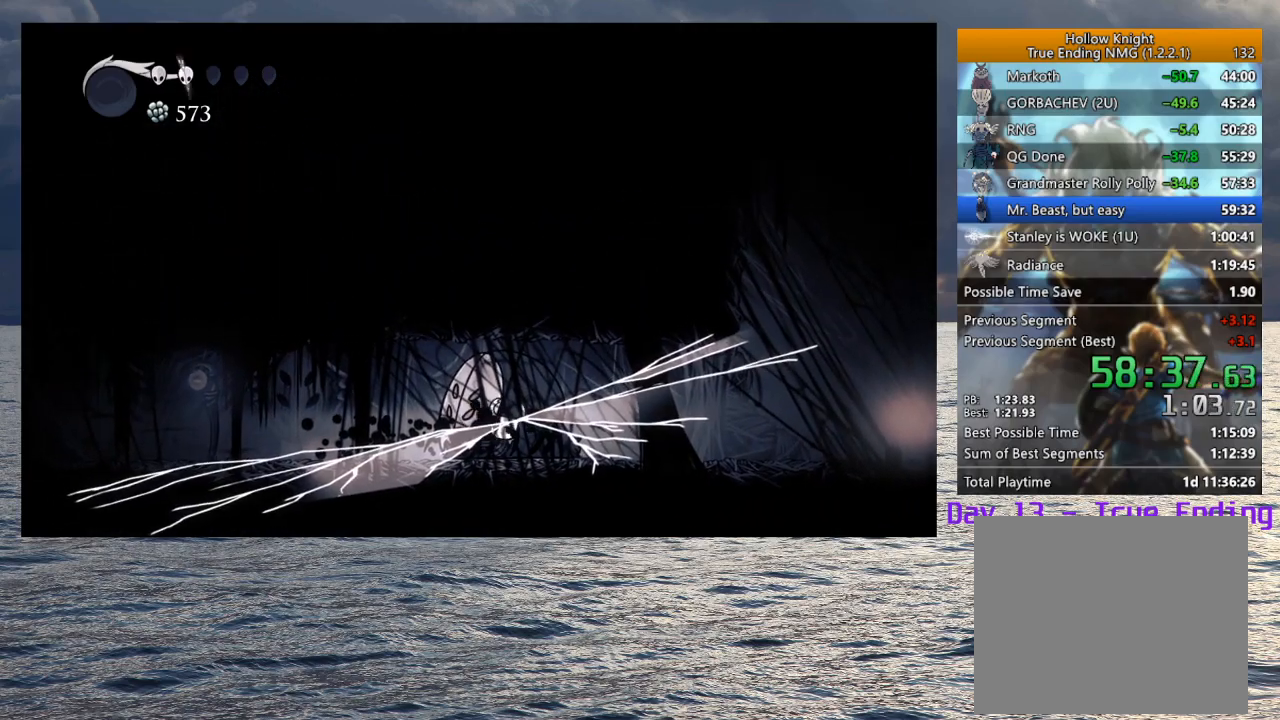
{"buttons": [], "left_stick": "down-right", "right_stick": "center", "button_events": []}
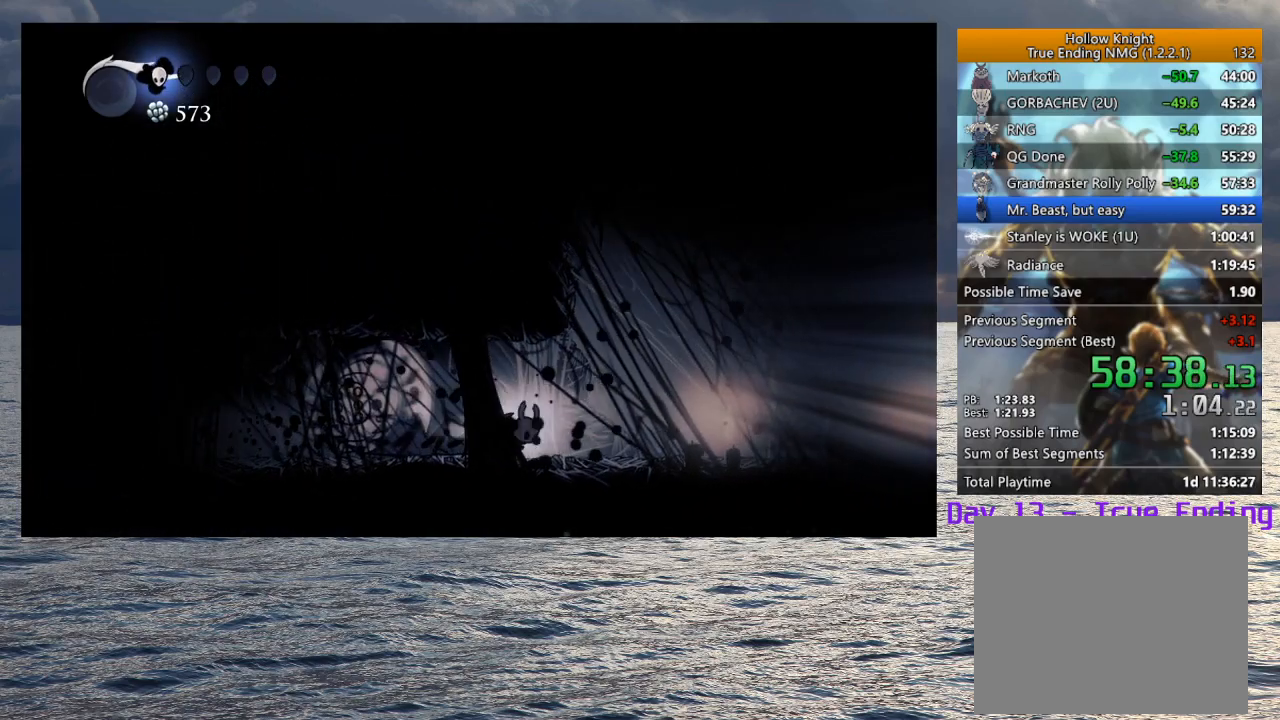
{"buttons": [], "left_stick": "down-right", "right_stick": "center", "button_events": [[33, "R2", "down"], [183, "R2", "up"]]}
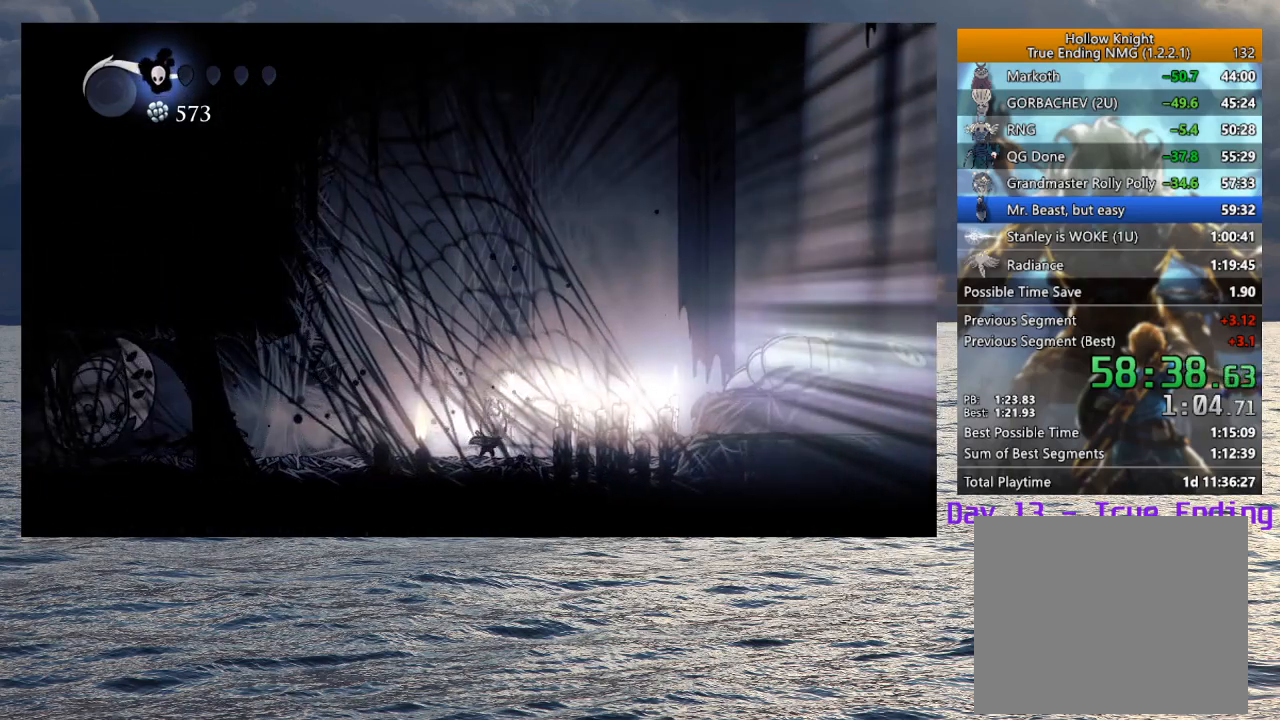
{"buttons": ["TRIANGLE"], "left_stick": "center", "right_stick": "center", "button_events": [[67, "R2", "down"], [217, "R2", "up"], [417, "TRIANGLE", "down"]]}
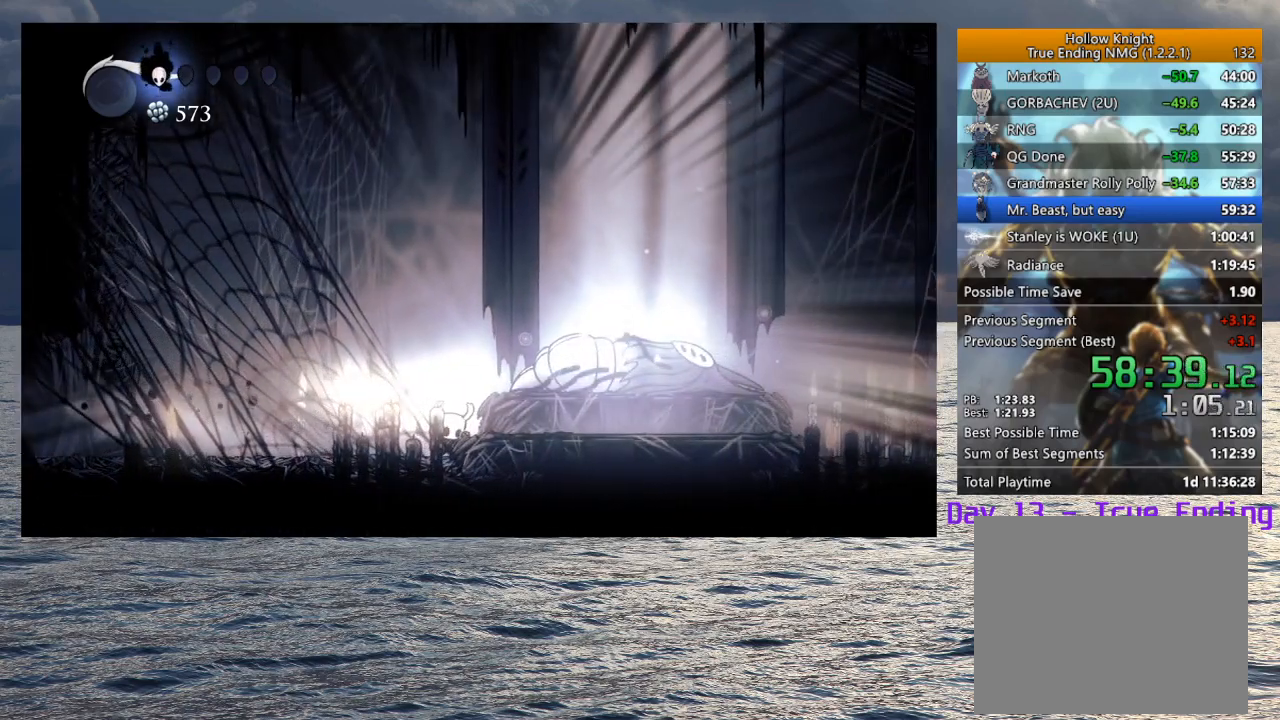
{"buttons": ["TRIANGLE"], "left_stick": "center", "right_stick": "center", "button_events": []}
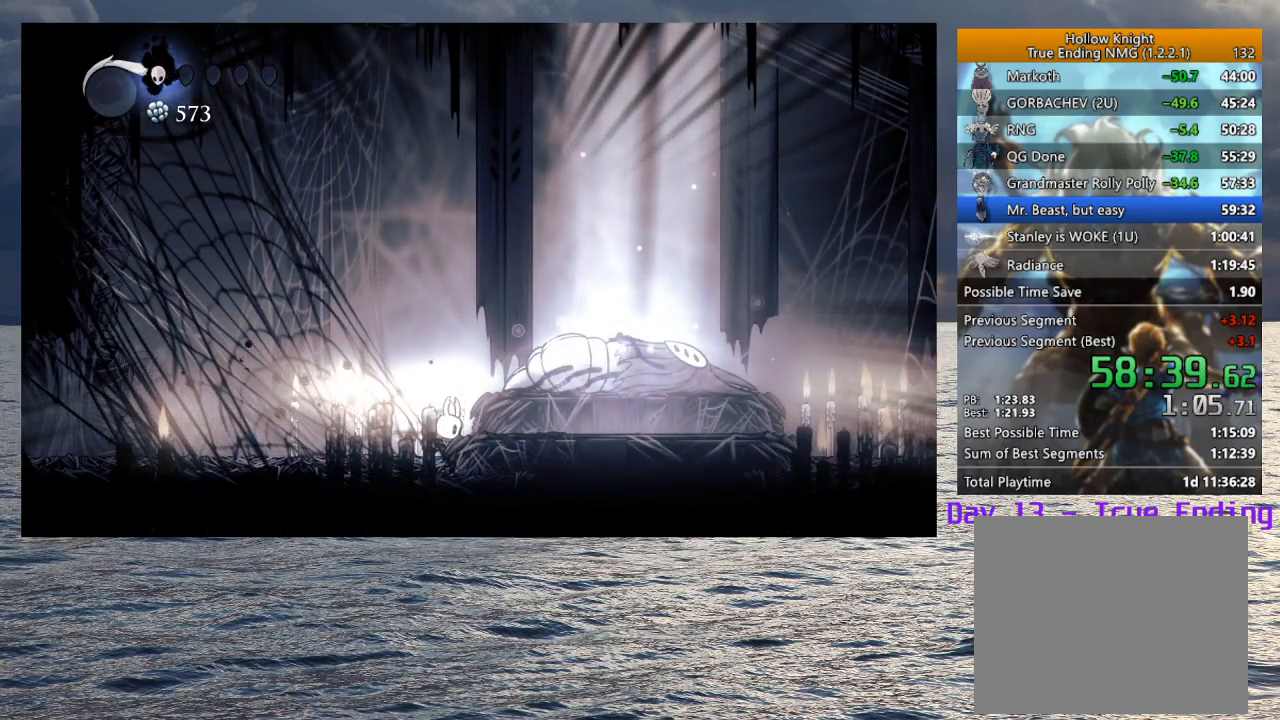
{"buttons": ["TRIANGLE"], "left_stick": "center", "right_stick": "center", "button_events": []}
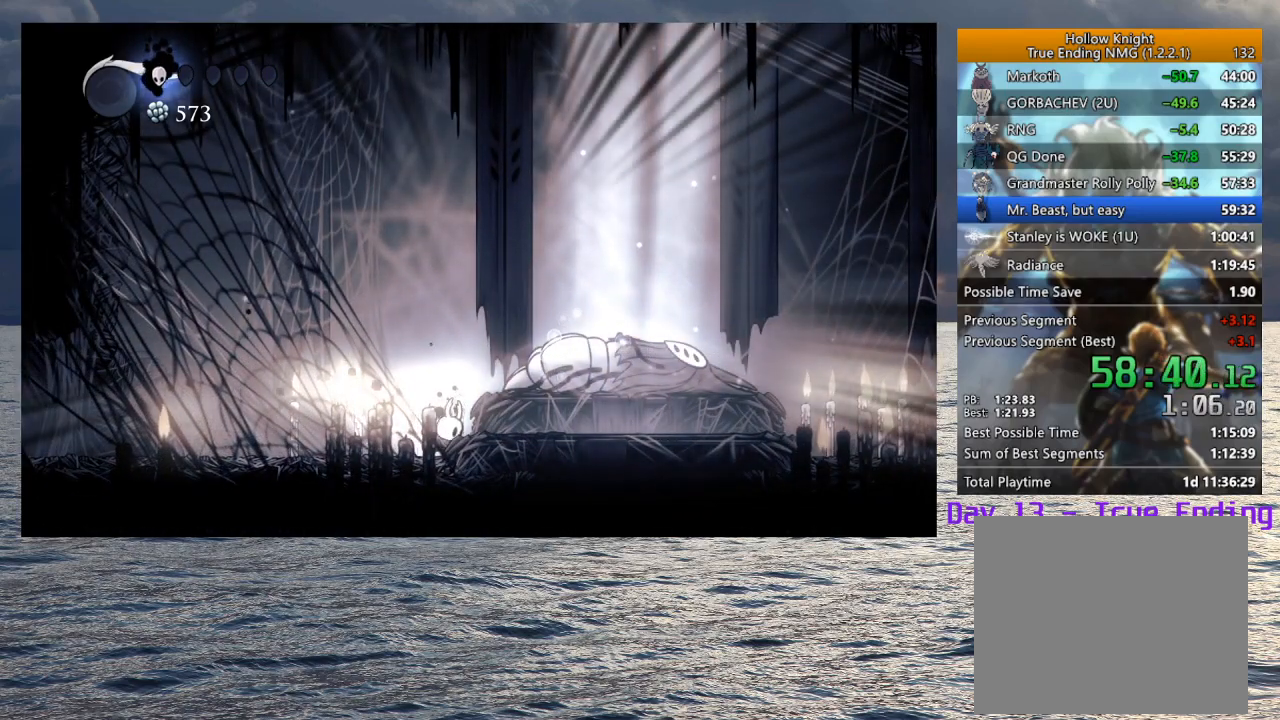
{"buttons": ["TRIANGLE"], "left_stick": "center", "right_stick": "center", "button_events": []}
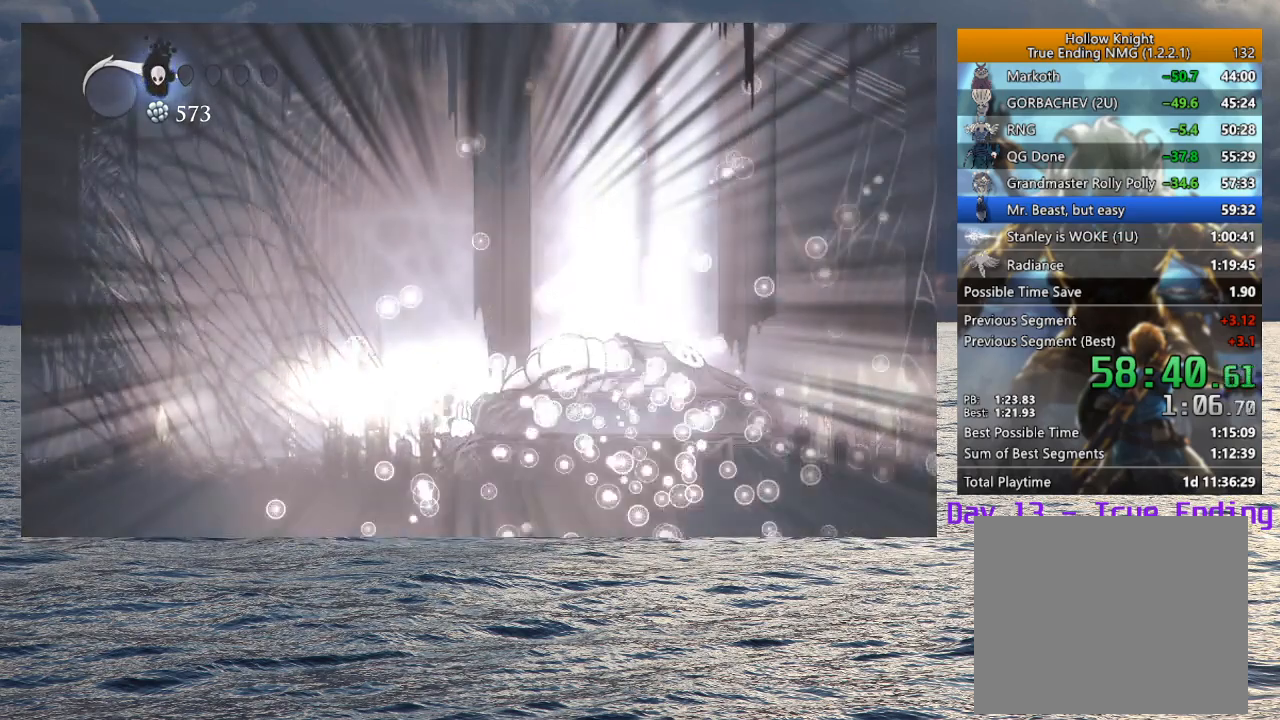
{"buttons": [], "left_stick": "center", "right_stick": "center", "button_events": [[267, "TRIANGLE", "up"]]}
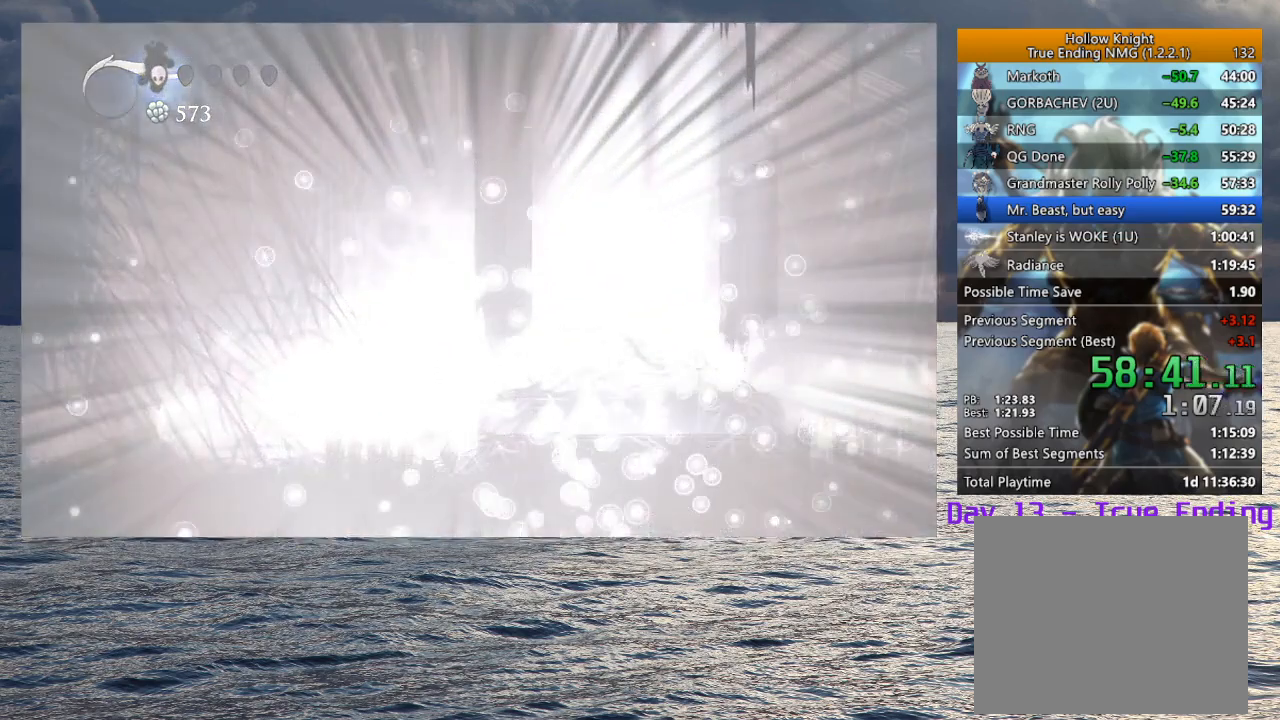
{"buttons": [], "left_stick": "center", "right_stick": "center", "button_events": []}
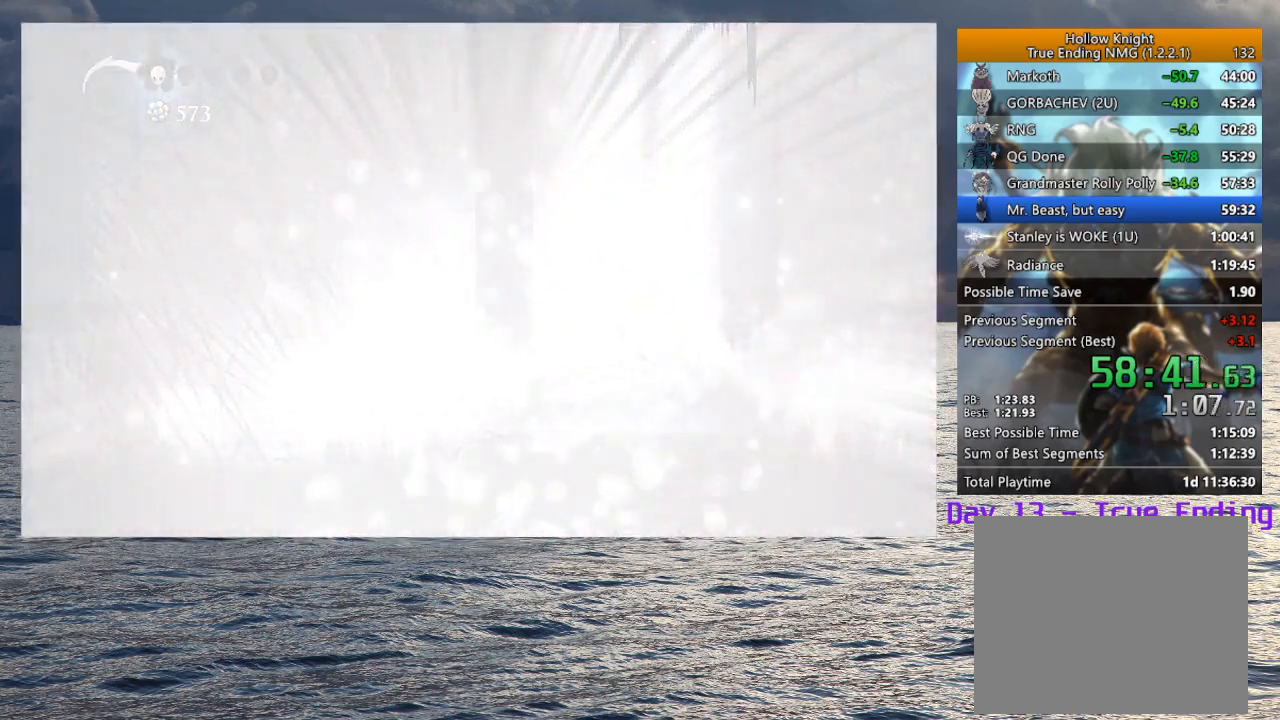
{"buttons": [], "left_stick": "center", "right_stick": "center", "button_events": []}
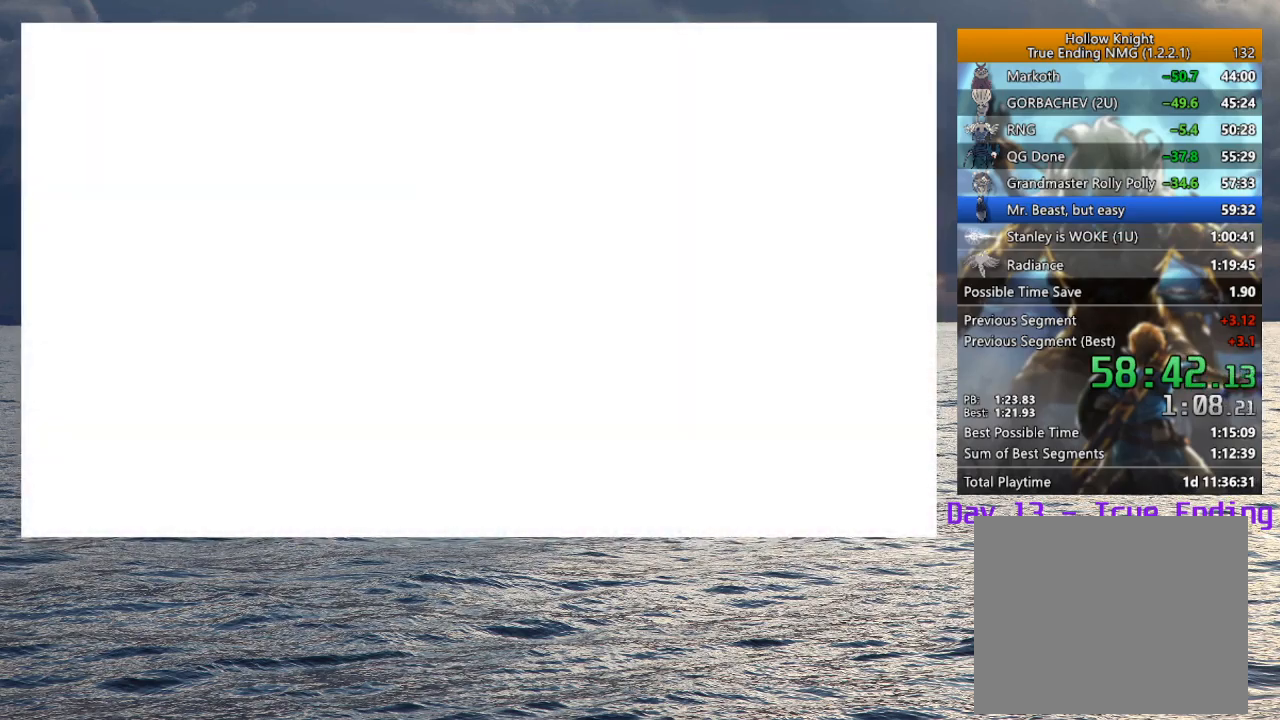
{"buttons": [], "left_stick": "center", "right_stick": "center", "button_events": []}
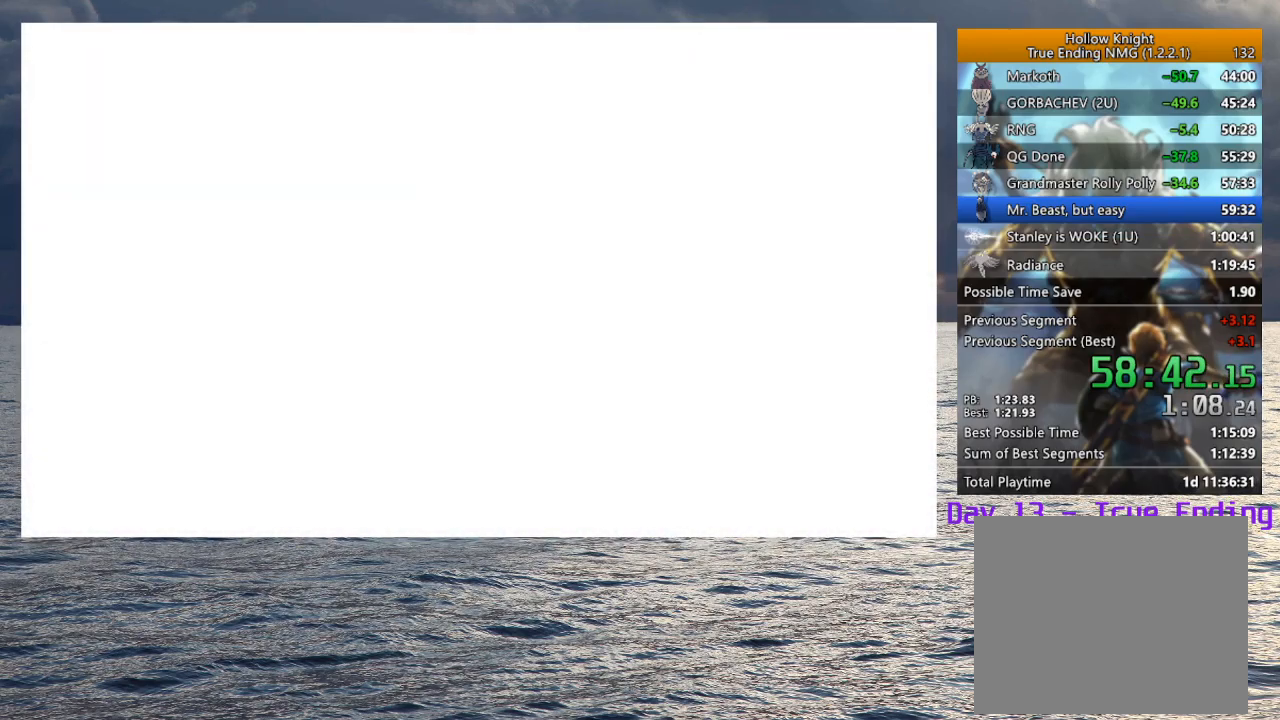
{"buttons": [], "left_stick": "center", "right_stick": "center", "button_events": []}
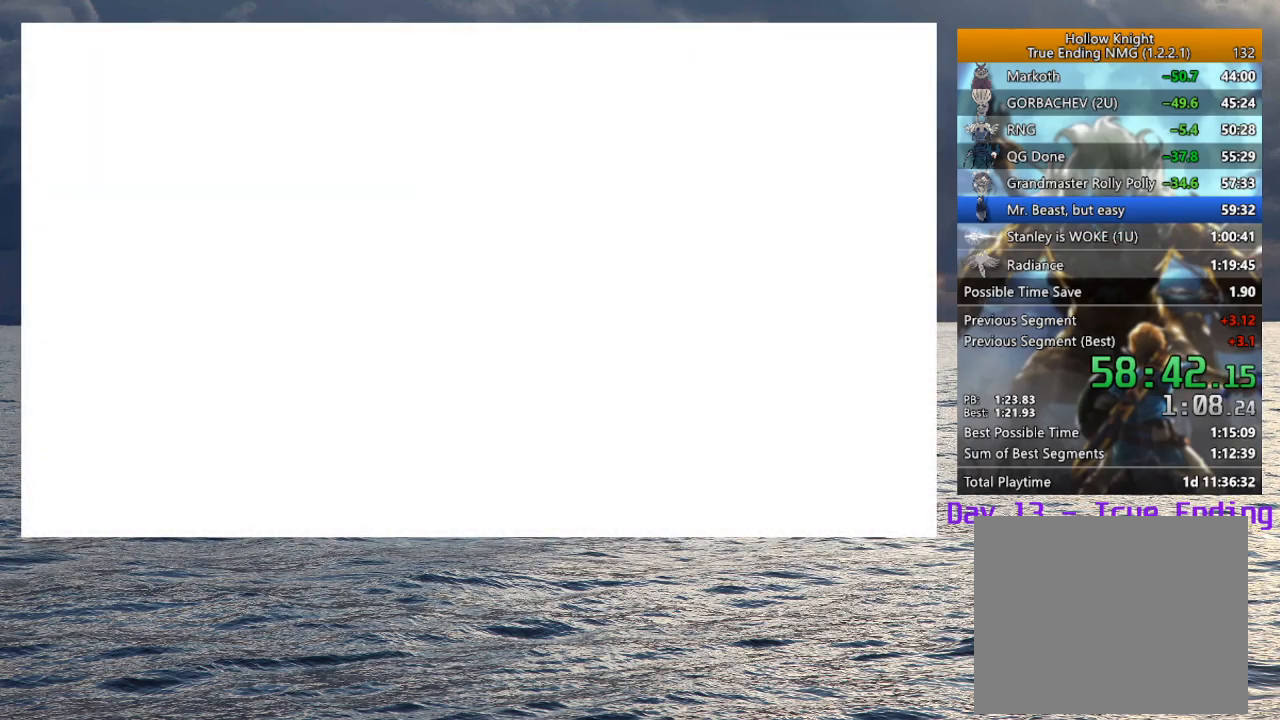
{"buttons": [], "left_stick": "center", "right_stick": "center", "button_events": []}
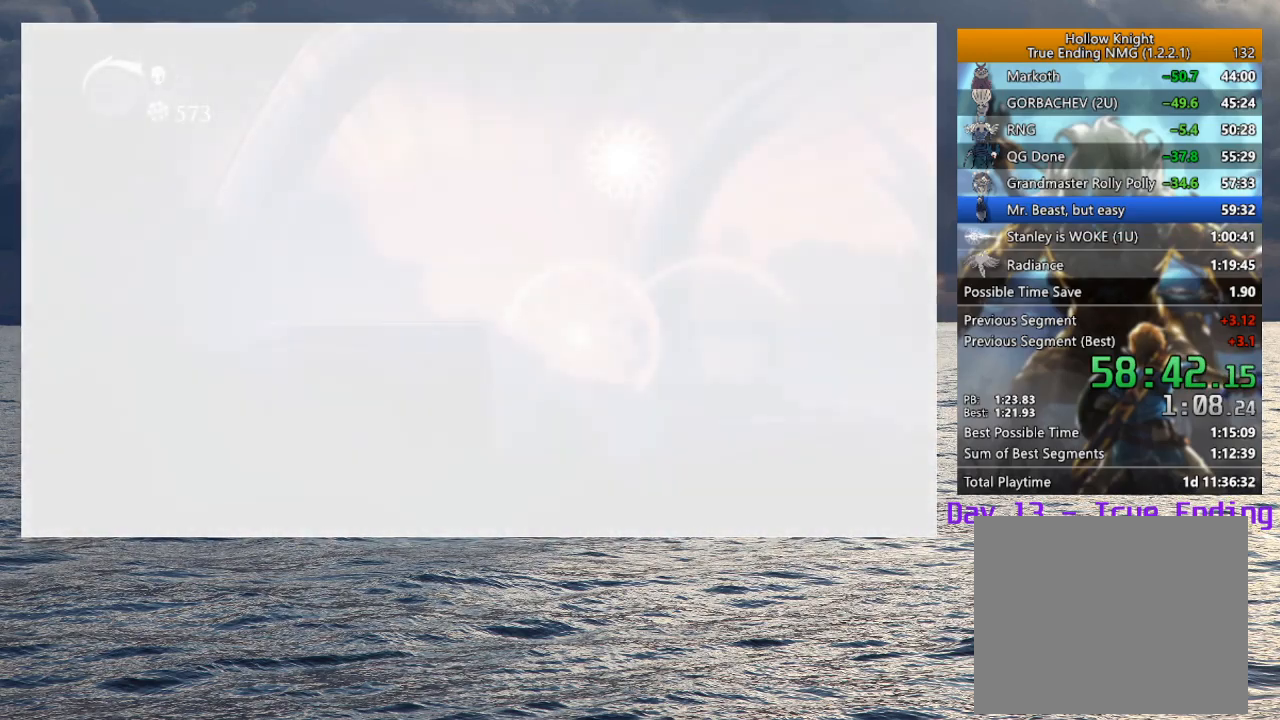
{"buttons": ["CROSS"], "left_stick": "center", "right_stick": "center", "button_events": [[450, "CROSS", "down"]]}
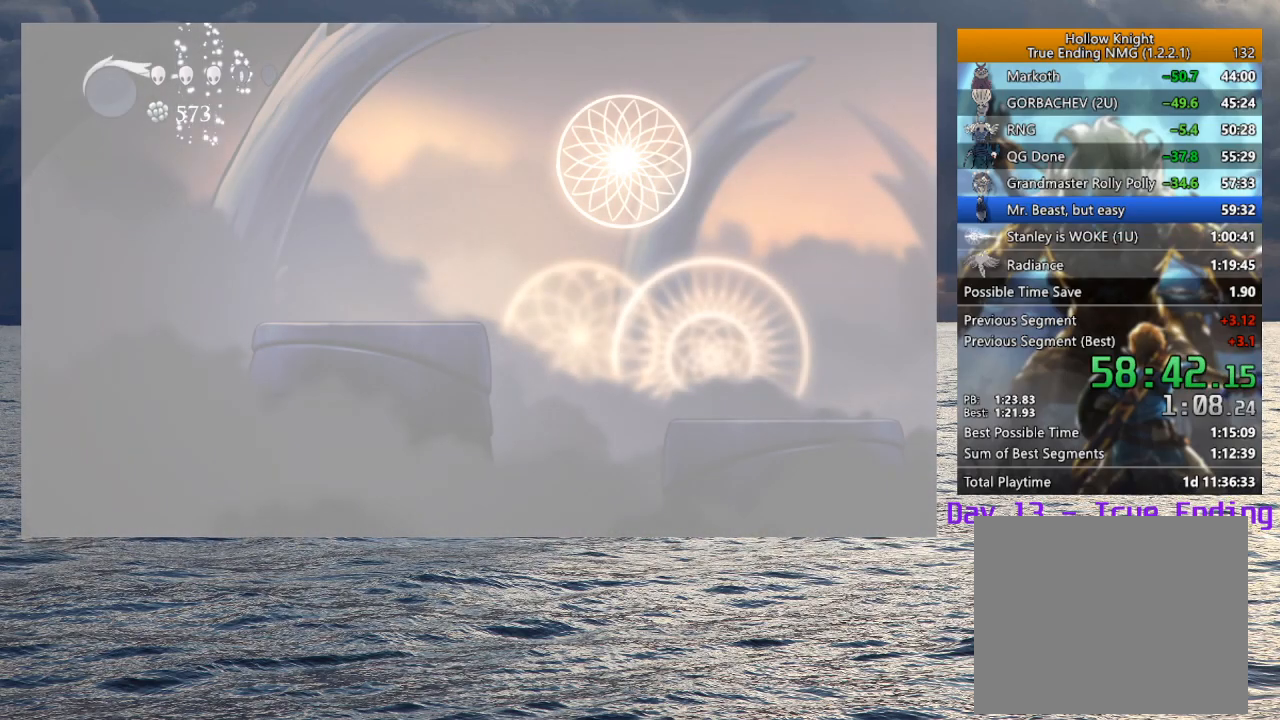
{"buttons": [], "left_stick": "center", "right_stick": "center", "button_events": [[17, "CROSS", "up"], [83, "CROSS", "down"], [100, "SQUARE", "down"], [150, "CROSS", "up"], [150, "SQUARE", "up"], [233, "CROSS", "down"], [250, "SQUARE", "down"], [317, "CROSS", "up"], [317, "SQUARE", "up"], [383, "CROSS", "down"], [383, "SQUARE", "down"], [450, "CROSS", "up"], [450, "SQUARE", "up"]]}
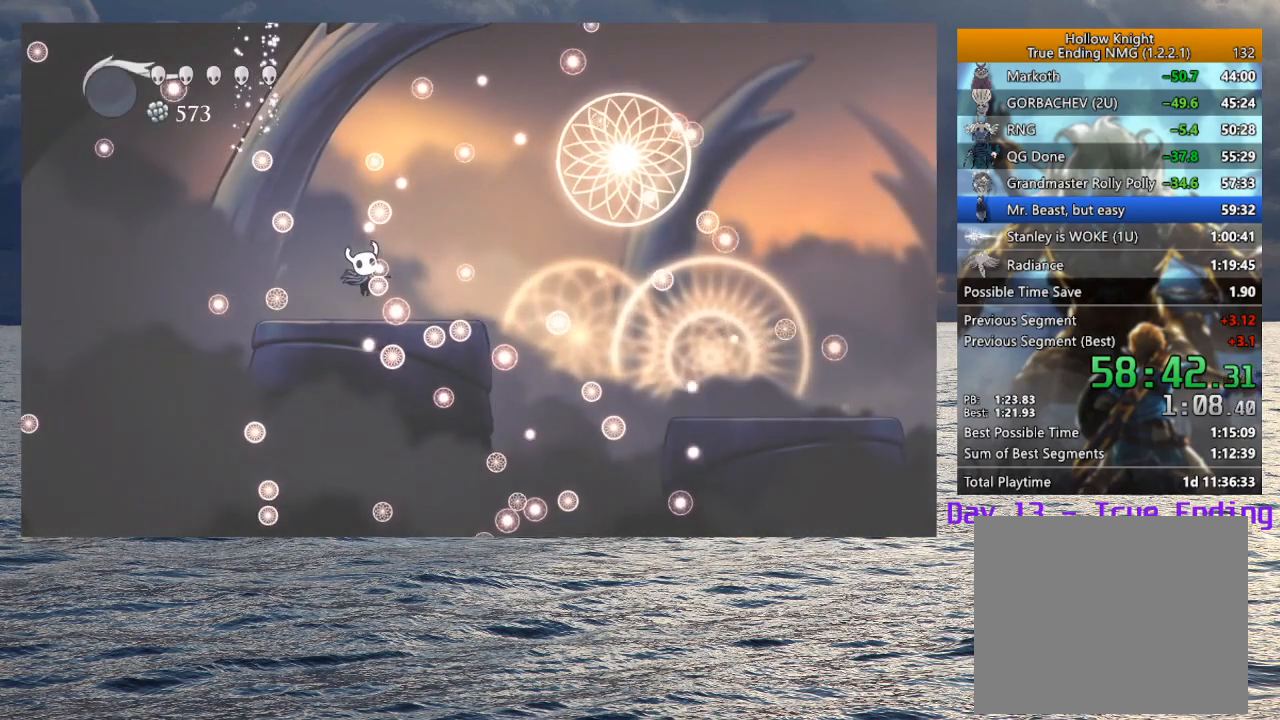
{"buttons": ["CROSS", "SQUARE"], "left_stick": "center", "right_stick": "center", "button_events": [[33, "CROSS", "down"], [33, "SQUARE", "down"], [100, "CROSS", "up"], [100, "SQUARE", "up"], [183, "CROSS", "down"], [183, "SQUARE", "down"], [233, "CROSS", "up"], [233, "SQUARE", "up"], [333, "CROSS", "down"], [333, "SQUARE", "down"], [400, "CROSS", "up"], [400, "SQUARE", "up"], [483, "CROSS", "down"], [483, "SQUARE", "down"]]}
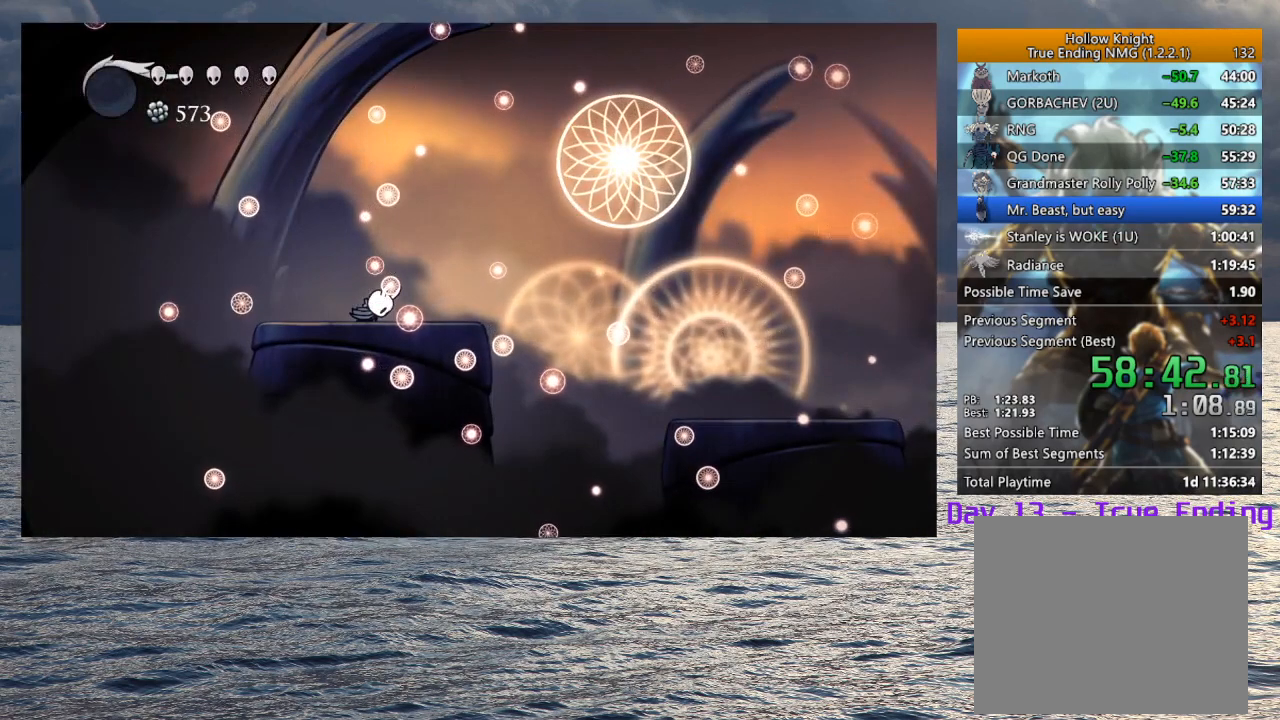
{"buttons": ["CROSS", "SQUARE"], "left_stick": "down-right", "right_stick": "center", "button_events": [[50, "CROSS", "up"], [67, "SQUARE", "up"], [133, "CROSS", "down"], [133, "SQUARE", "down"], [217, "CROSS", "up"], [217, "SQUARE", "up"], [283, "CROSS", "down"], [283, "SQUARE", "down"], [367, "CROSS", "up"], [367, "SQUARE", "up"], [433, "SQUARE", "down"], [450, "CROSS", "down"]]}
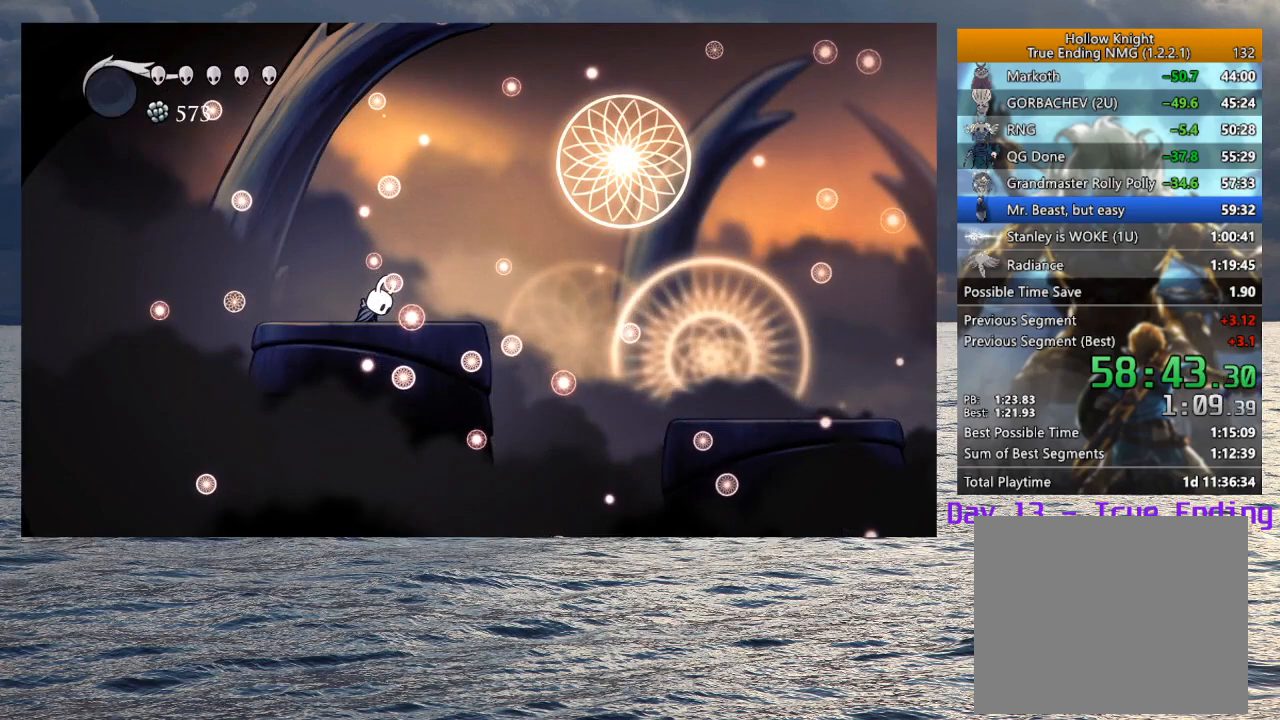
{"buttons": [], "left_stick": "right", "right_stick": "center", "button_events": [[17, "CROSS", "up"], [33, "SQUARE", "up"], [100, "CROSS", "down"], [100, "SQUARE", "down"], [167, "CROSS", "up"], [167, "SQUARE", "up"], [250, "CROSS", "down"], [250, "SQUARE", "down"], [317, "CROSS", "up"], [317, "SQUARE", "up"], [400, "CROSS", "down"], [400, "SQUARE", "down"], [467, "CROSS", "up"], [467, "SQUARE", "up"]]}
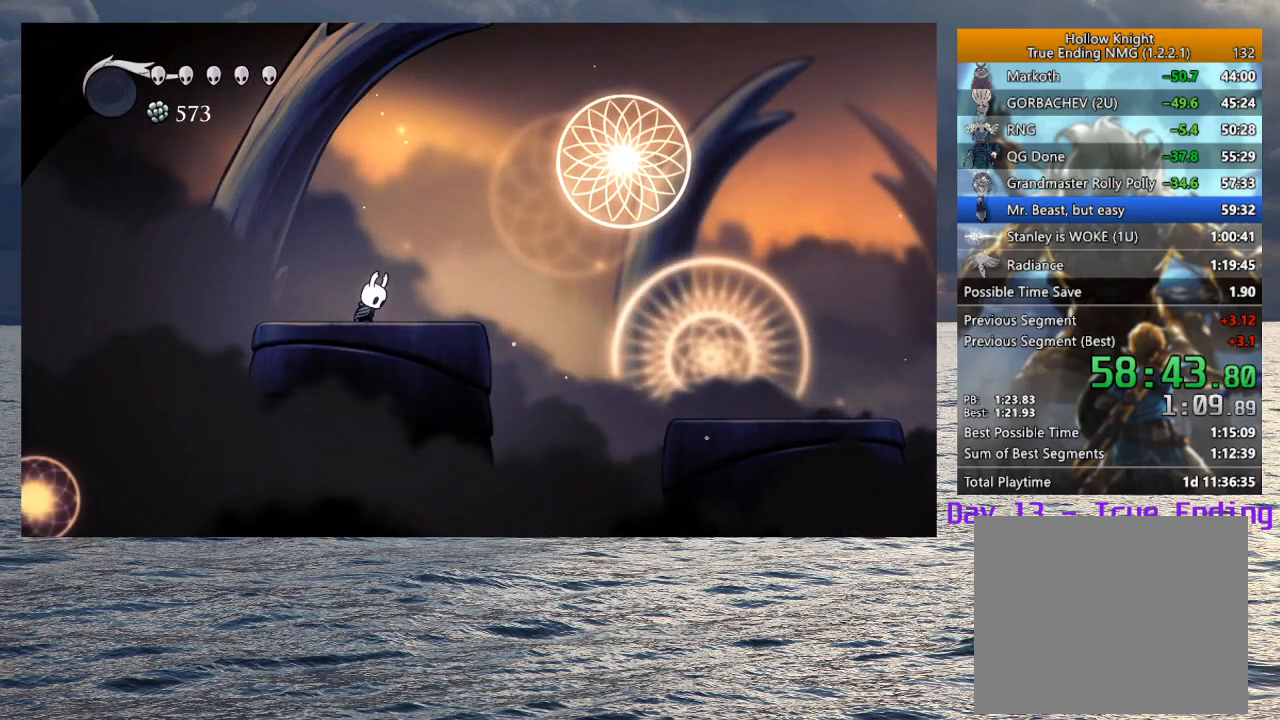
{"buttons": ["L2"], "left_stick": "center", "right_stick": "center", "button_events": [[50, "CROSS", "down"], [50, "SQUARE", "down"], [100, "CROSS", "up"], [117, "SQUARE", "up"], [350, "L2", "down"]]}
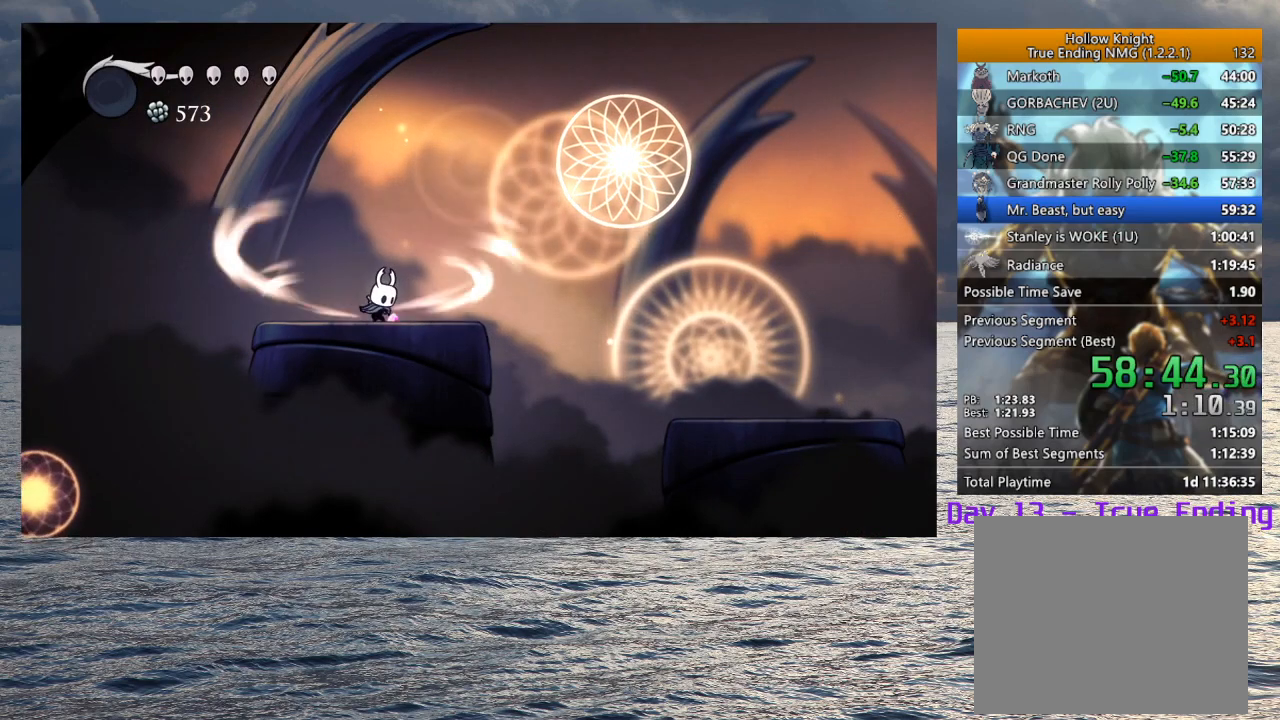
{"buttons": ["L2"], "left_stick": "center", "right_stick": "center", "button_events": []}
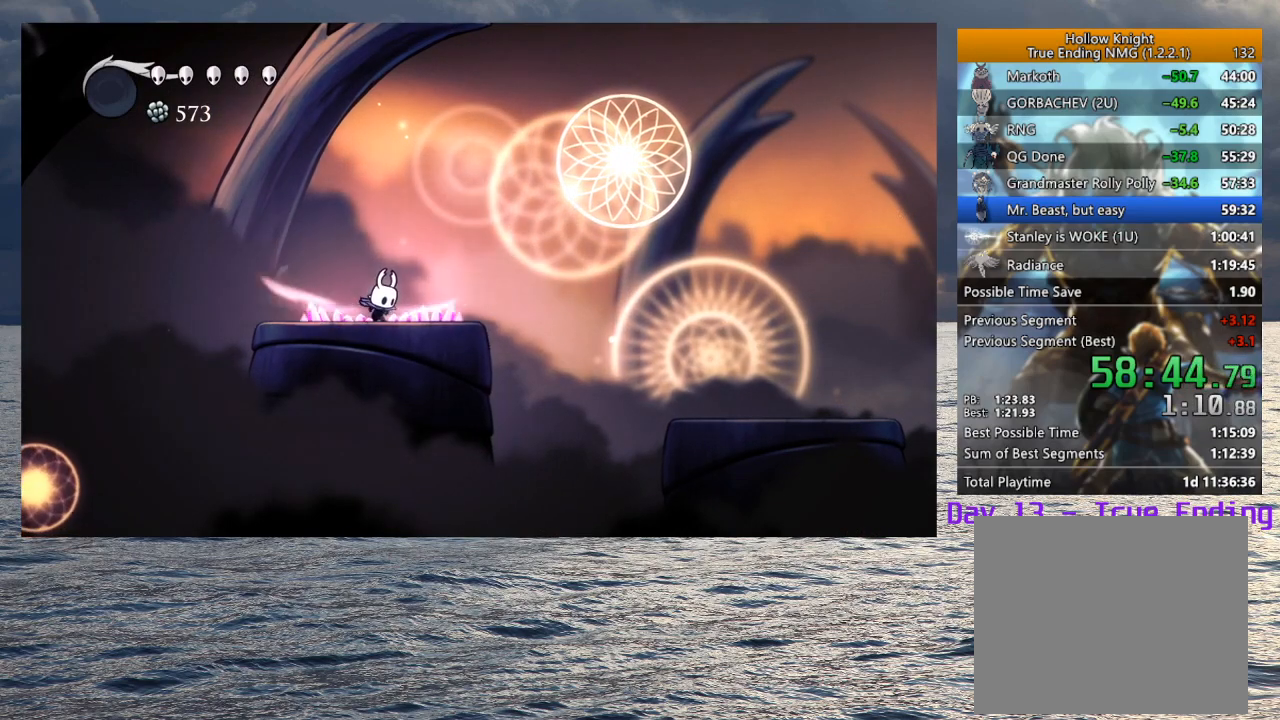
{"buttons": [], "left_stick": "center", "right_stick": "center", "button_events": [[183, "L2", "up"]]}